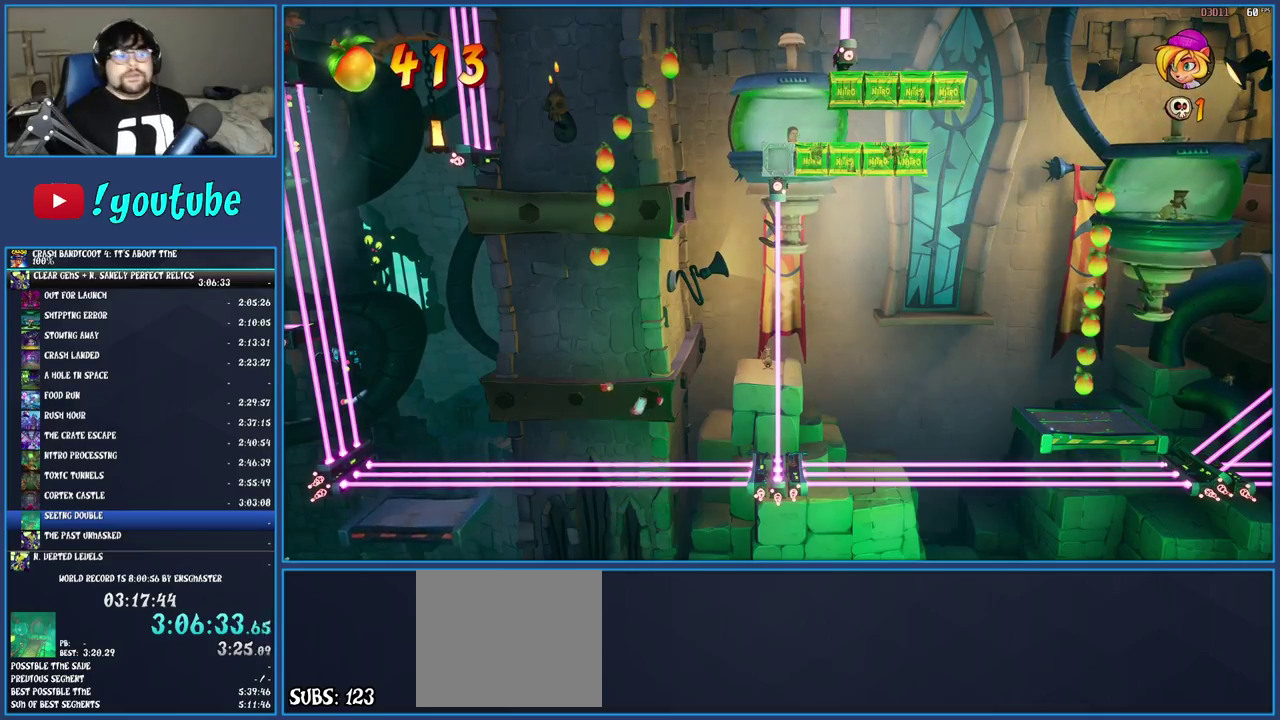
Gameplay with a controller (PlayStation layout); each line is a JSON object with the inputs held at the frame after it. "events" lists button and stick changes between this image and that frame as [ms after this image, input, new state], when the widget could be followed in between. Not read: L1 L3 R3.
{"buttons": [], "left_stick": "center", "right_stick": "center", "events": [[367, "TRIANGLE", "down"], [483, "TRIANGLE", "up"]]}
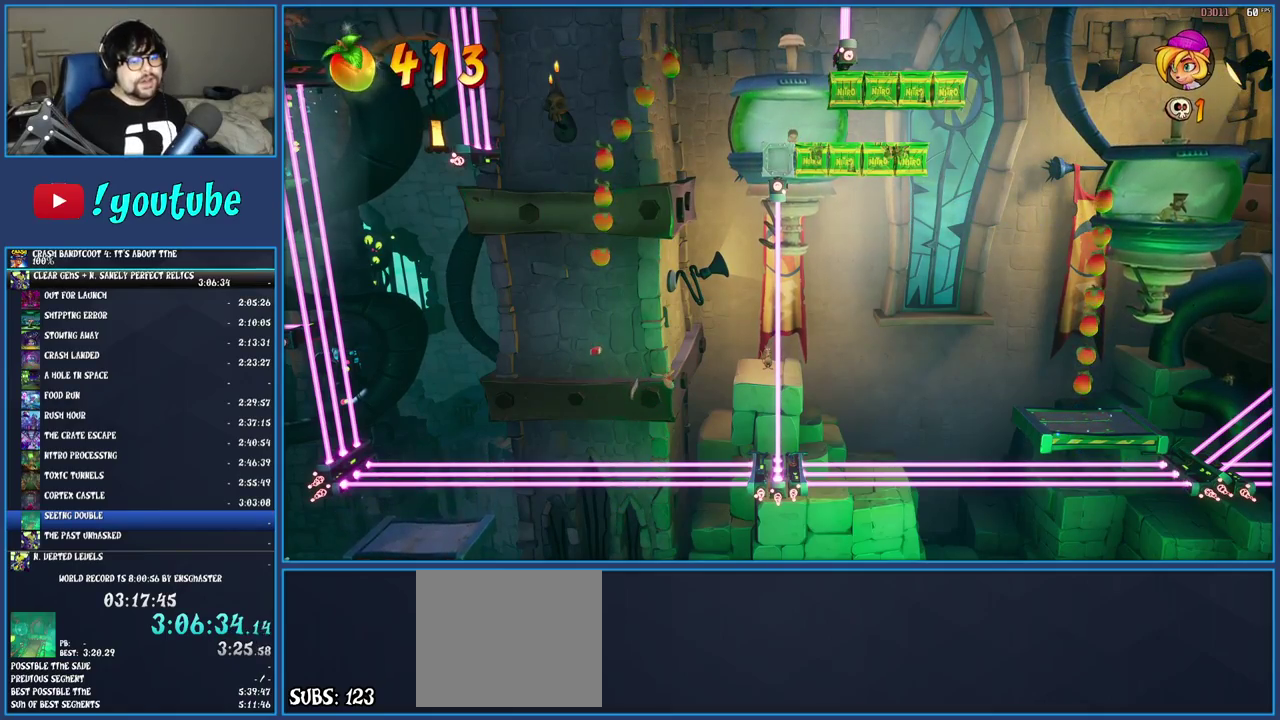
{"buttons": ["TRIANGLE"], "left_stick": "center", "right_stick": "center", "events": [[33, "TRIANGLE", "down"], [117, "TRIANGLE", "up"], [183, "TRIANGLE", "down"], [283, "TRIANGLE", "up"], [350, "TRIANGLE", "down"], [417, "TRIANGLE", "up"], [483, "TRIANGLE", "down"]]}
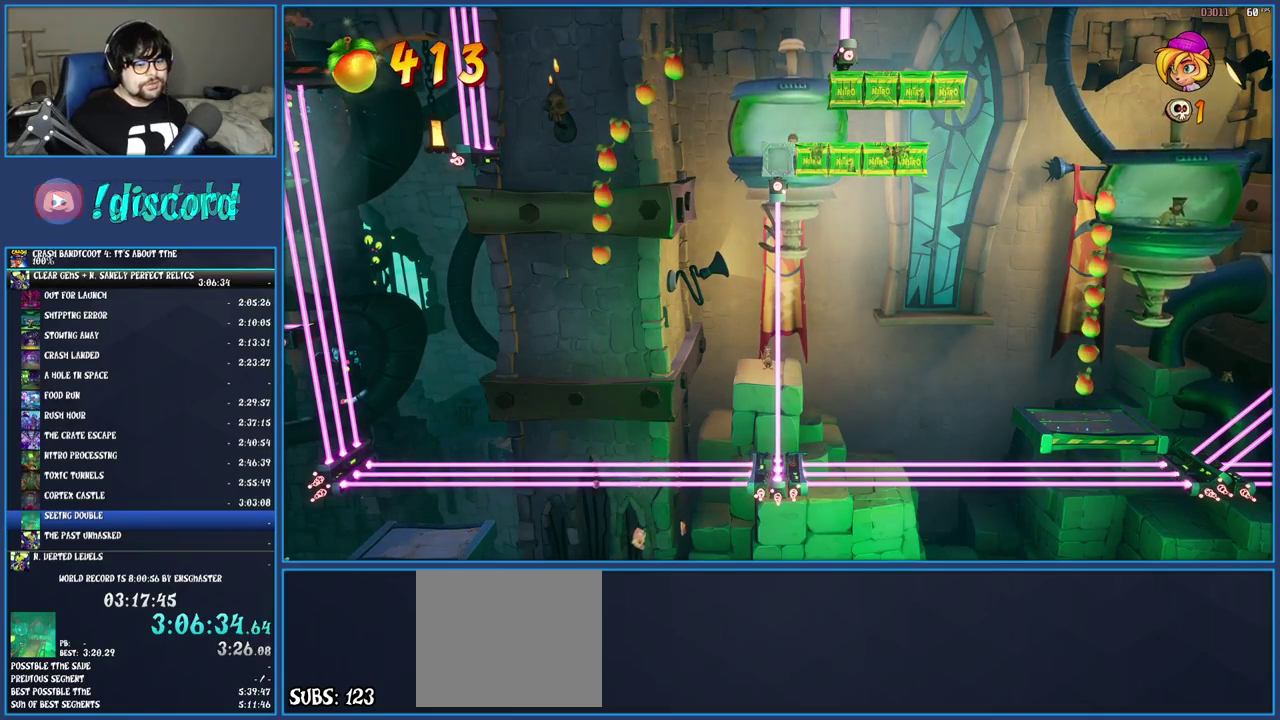
{"buttons": ["TRIANGLE"], "left_stick": "center", "right_stick": "center", "events": [[83, "TRIANGLE", "up"], [150, "TRIANGLE", "down"], [233, "TRIANGLE", "up"], [300, "TRIANGLE", "down"], [383, "TRIANGLE", "up"], [467, "TRIANGLE", "down"]]}
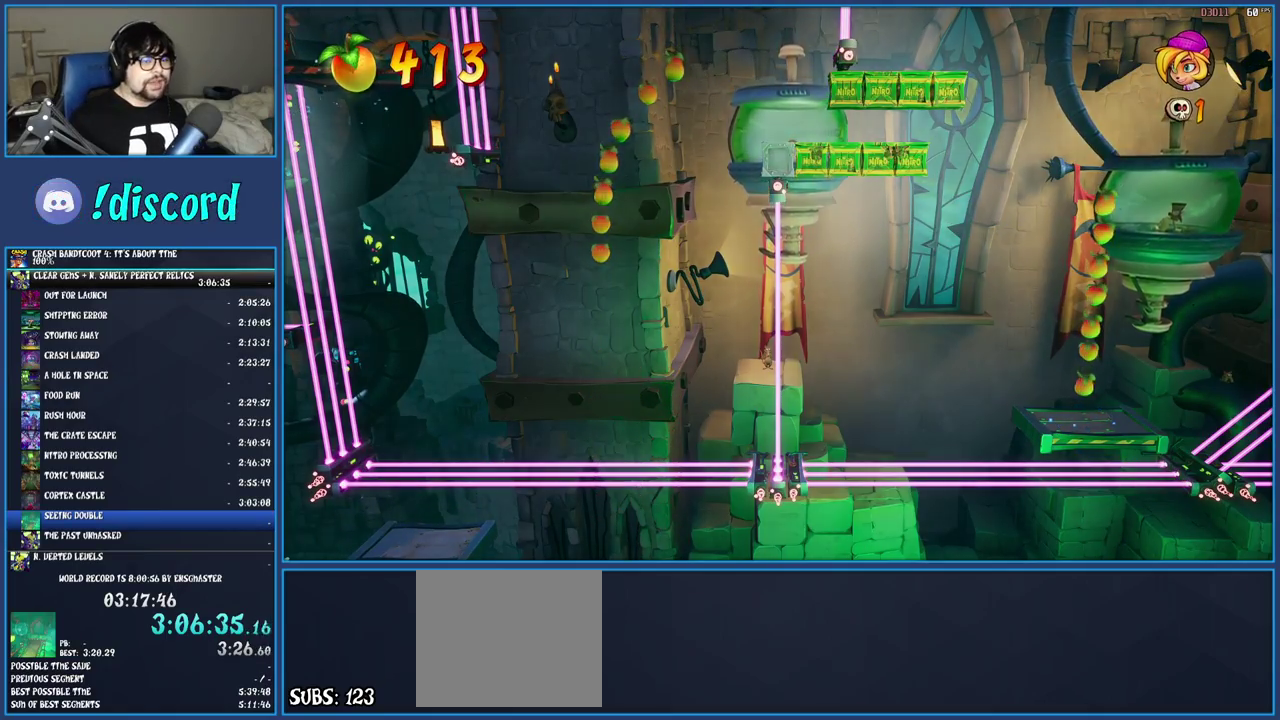
{"buttons": ["TRIANGLE"], "left_stick": "center", "right_stick": "center", "events": [[50, "TRIANGLE", "up"], [117, "TRIANGLE", "down"], [183, "TRIANGLE", "up"], [267, "TRIANGLE", "down"], [350, "TRIANGLE", "up"], [417, "TRIANGLE", "down"]]}
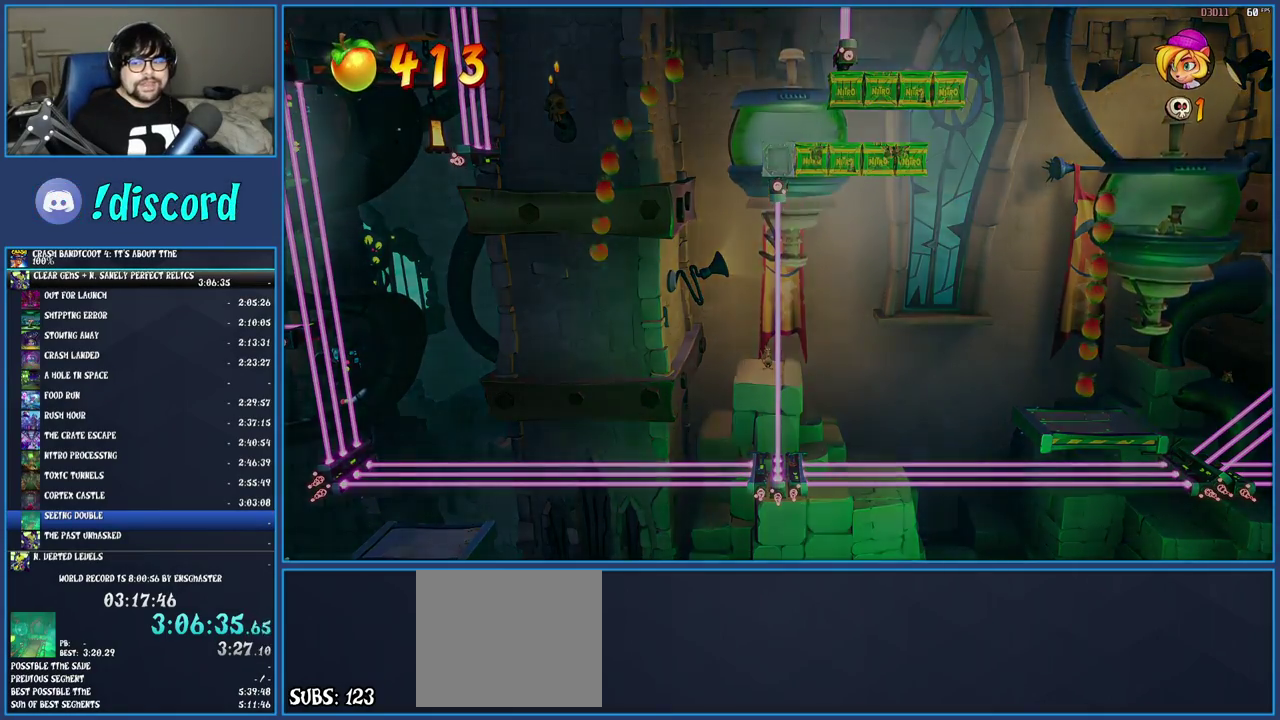
{"buttons": [], "left_stick": "center", "right_stick": "center", "events": [[17, "TRIANGLE", "up"], [67, "TRIANGLE", "down"], [167, "TRIANGLE", "up"], [233, "TRIANGLE", "down"], [333, "TRIANGLE", "up"], [400, "TRIANGLE", "down"], [483, "TRIANGLE", "up"]]}
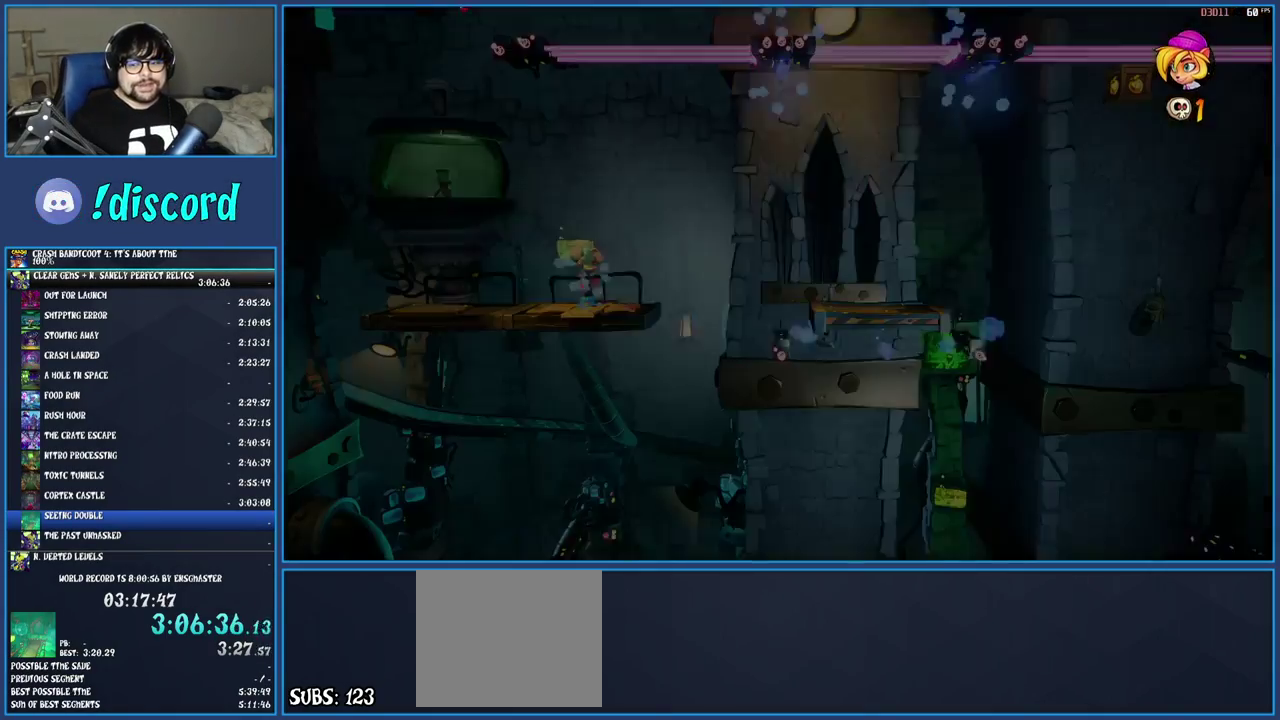
{"buttons": [], "left_stick": "center", "right_stick": "center", "events": [[67, "TRIANGLE", "down"], [150, "TRIANGLE", "up"], [400, "START", "down"], [500, "START", "up"]]}
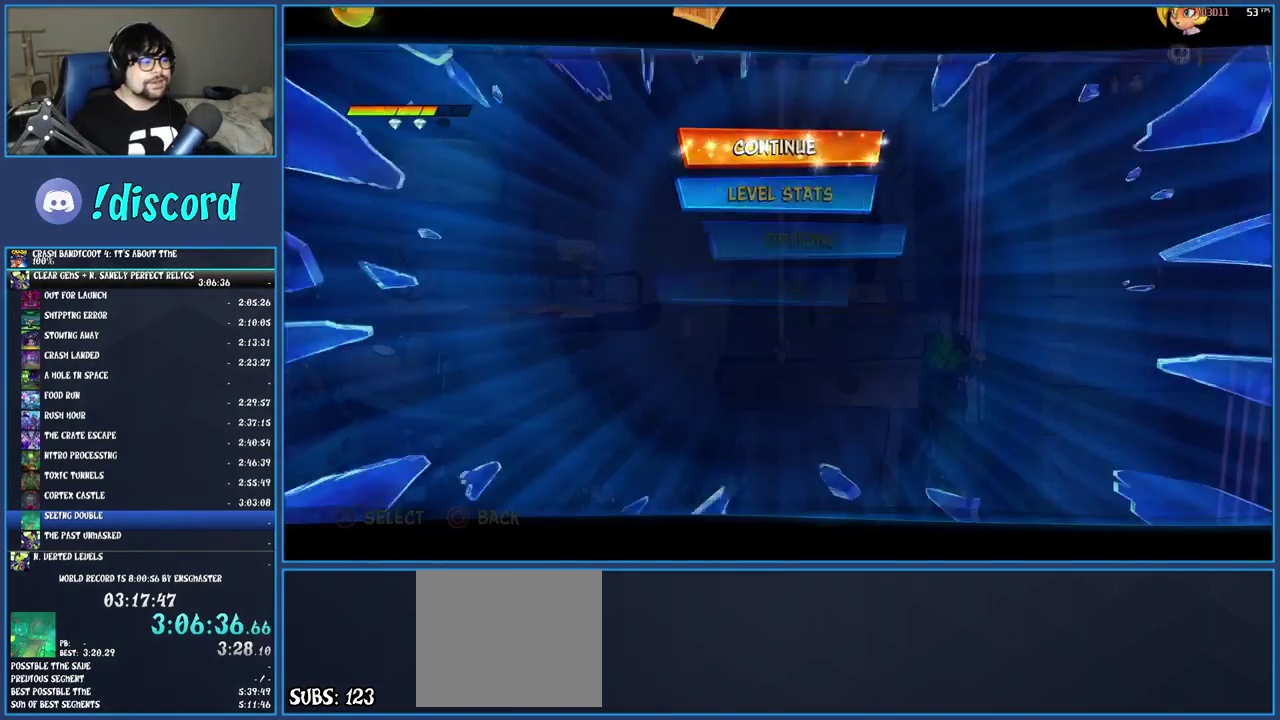
{"buttons": ["DPAD_UP"], "left_stick": "center", "right_stick": "center", "events": [[167, "DPAD_UP", "down"], [267, "DPAD_UP", "up"], [333, "DPAD_UP", "down"]]}
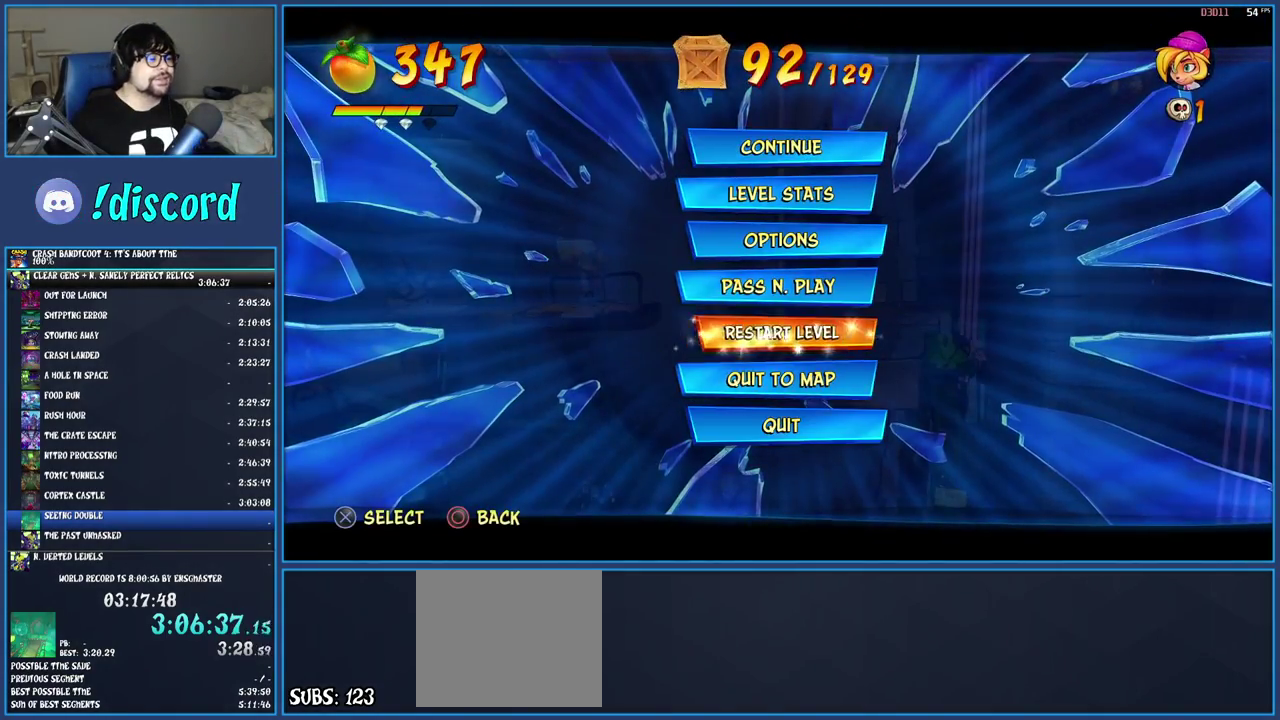
{"buttons": ["CROSS"], "left_stick": "center", "right_stick": "center", "events": [[17, "DPAD_UP", "up"], [100, "DPAD_UP", "down"], [150, "DPAD_UP", "up"], [333, "DPAD_DOWN", "down"], [433, "CROSS", "down"], [450, "DPAD_DOWN", "up"]]}
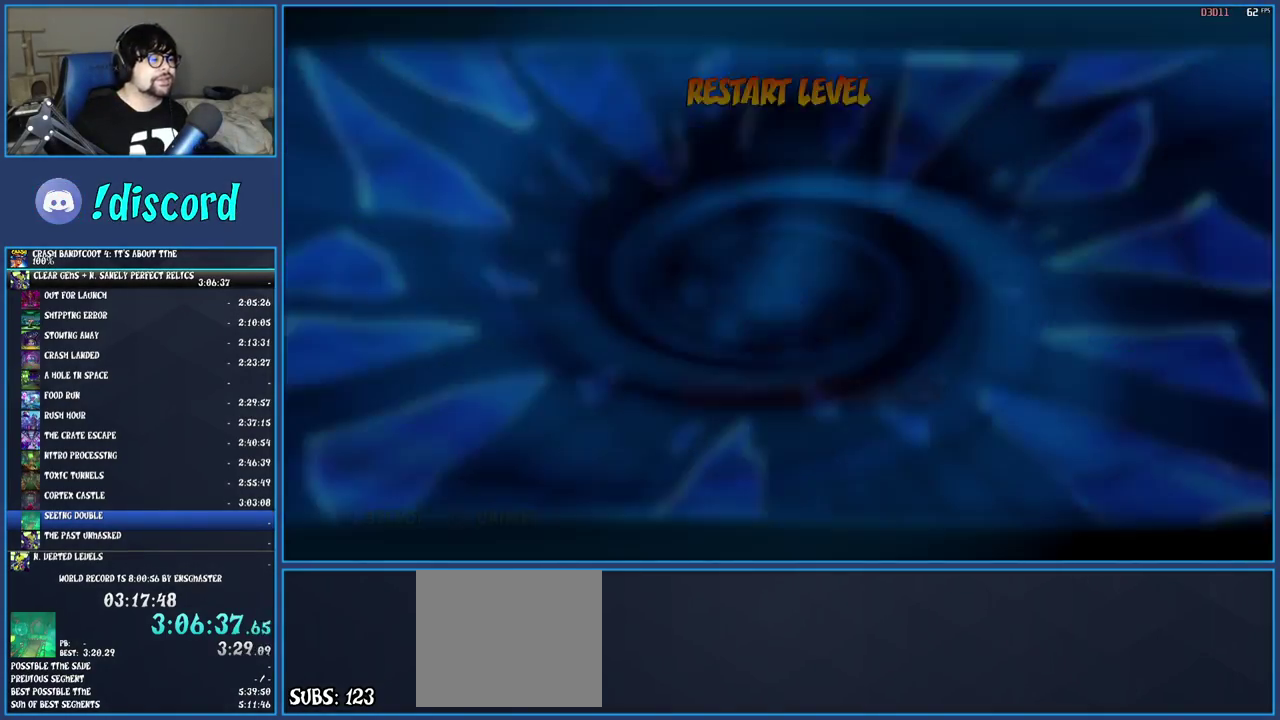
{"buttons": [], "left_stick": "center", "right_stick": "center", "events": [[50, "CROSS", "up"], [100, "CROSS", "down"], [183, "CROSS", "up"], [267, "CROSS", "down"], [333, "CROSS", "up"]]}
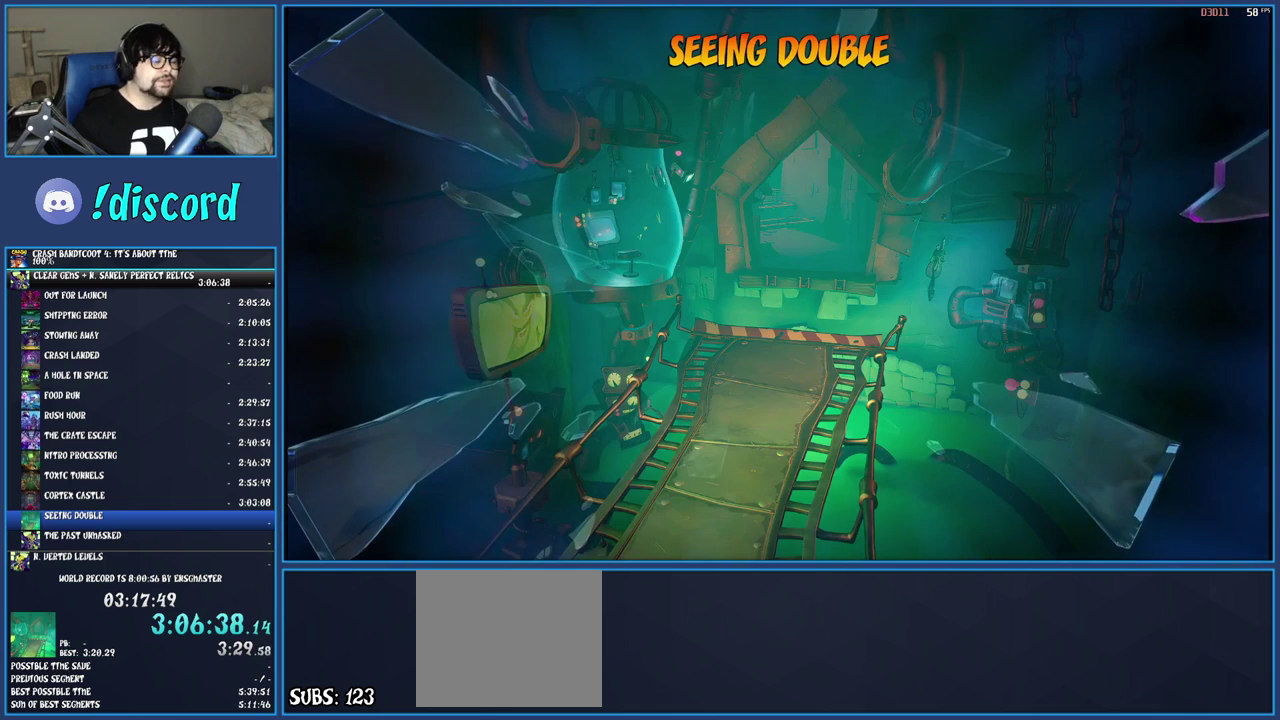
{"buttons": [], "left_stick": "center", "right_stick": "center", "events": []}
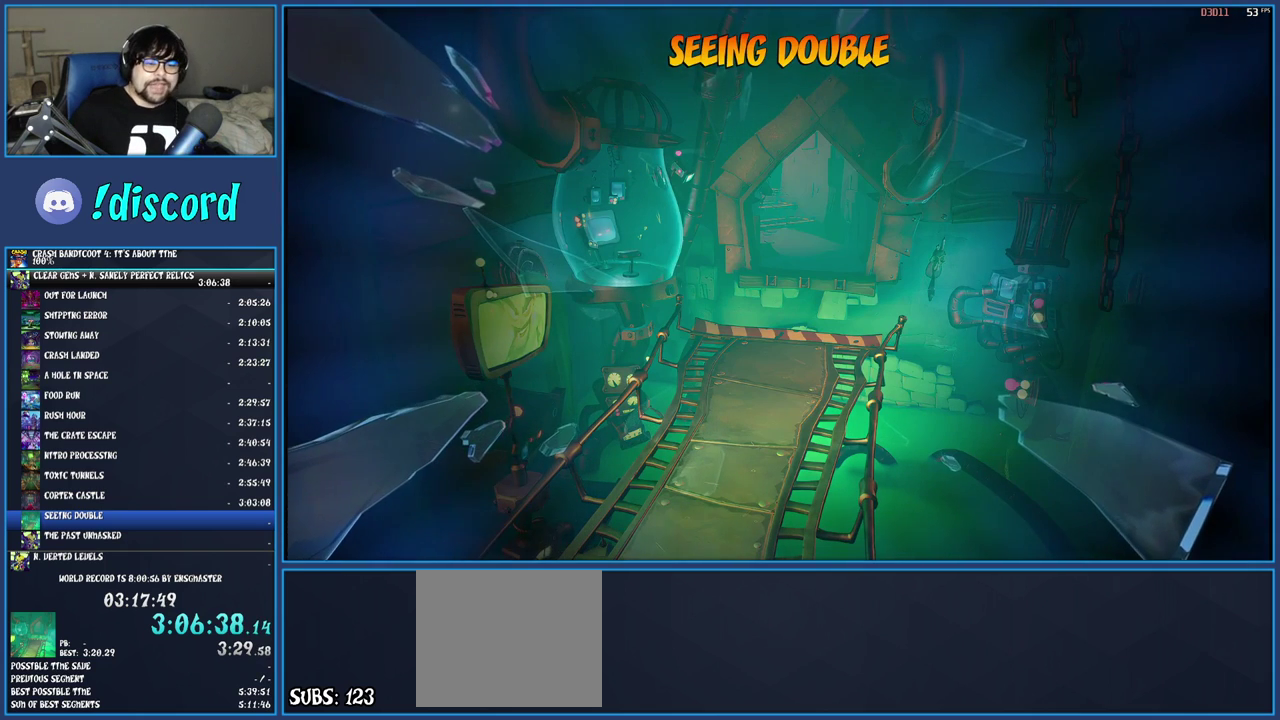
{"buttons": [], "left_stick": "center", "right_stick": "center", "events": []}
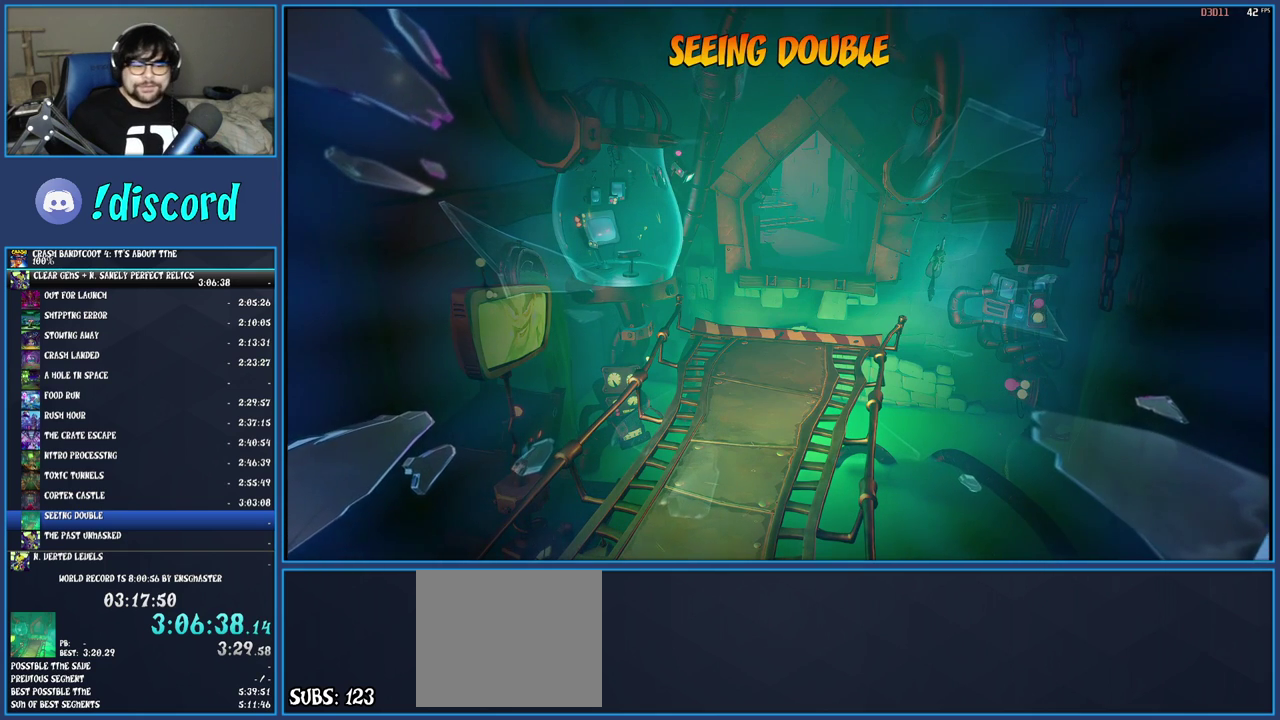
{"buttons": [], "left_stick": "center", "right_stick": "center", "events": []}
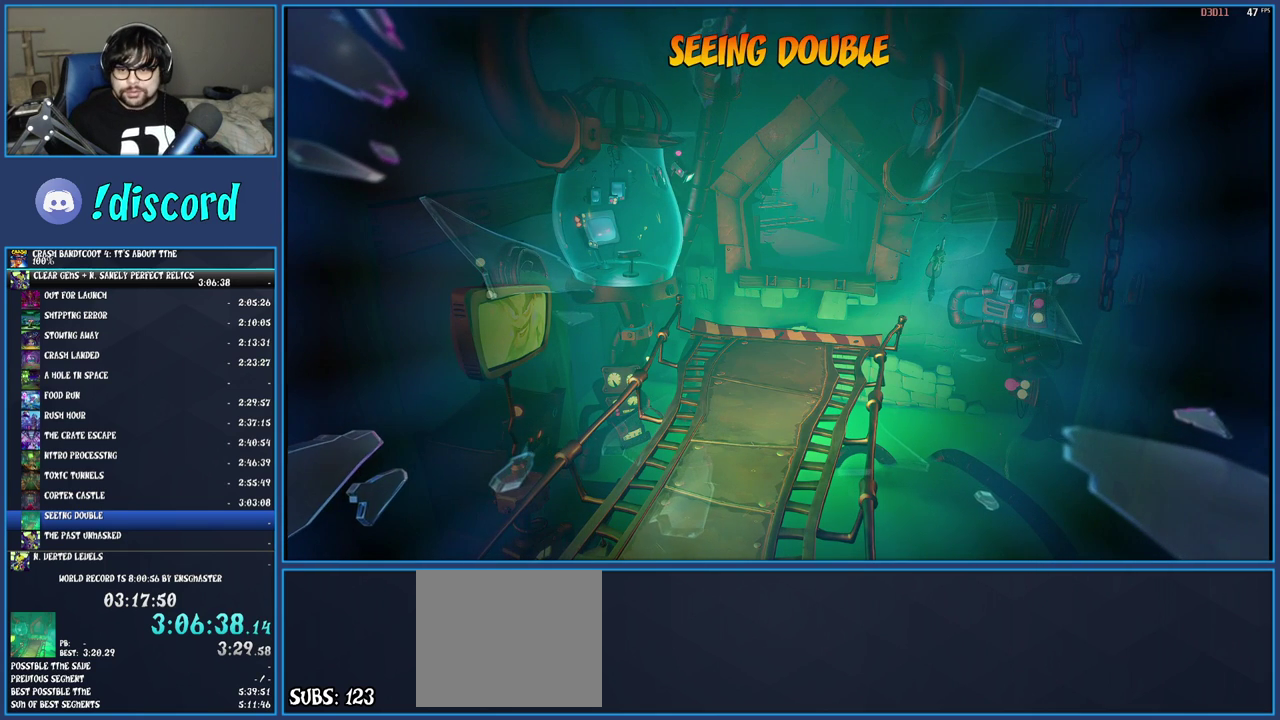
{"buttons": [], "left_stick": "center", "right_stick": "center", "events": []}
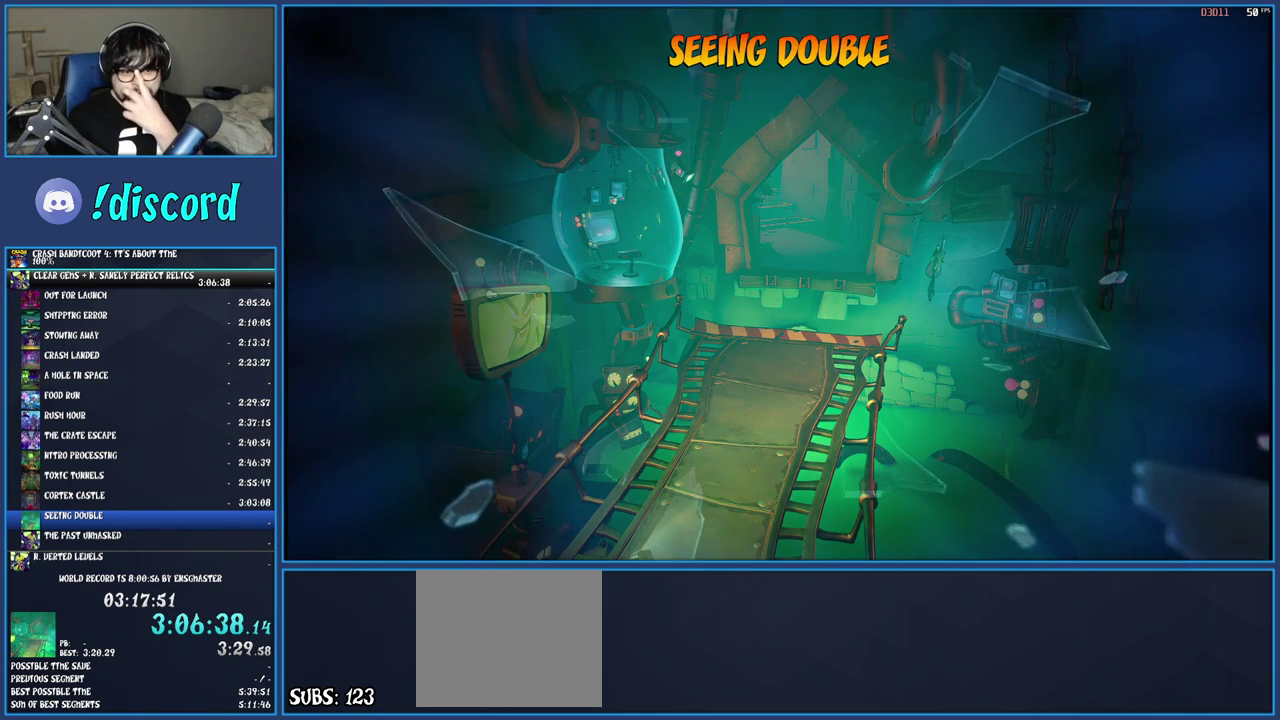
{"buttons": [], "left_stick": "center", "right_stick": "center", "events": []}
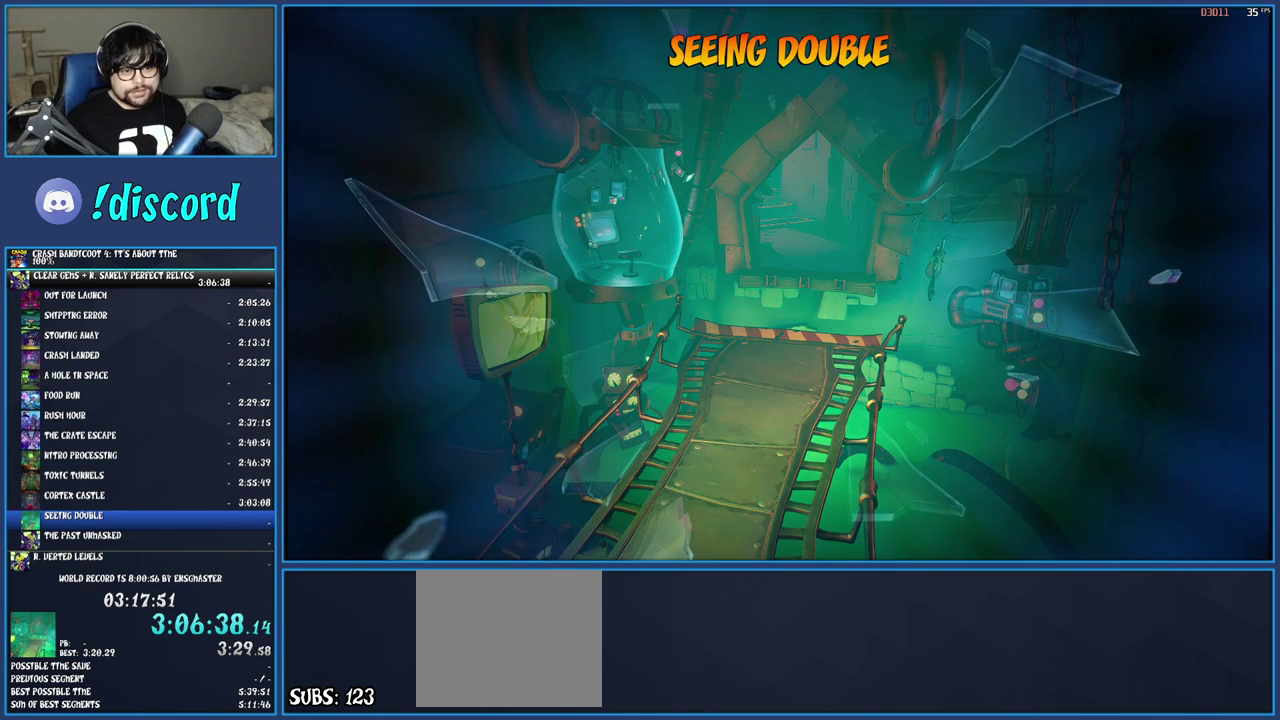
{"buttons": [], "left_stick": "center", "right_stick": "center", "events": []}
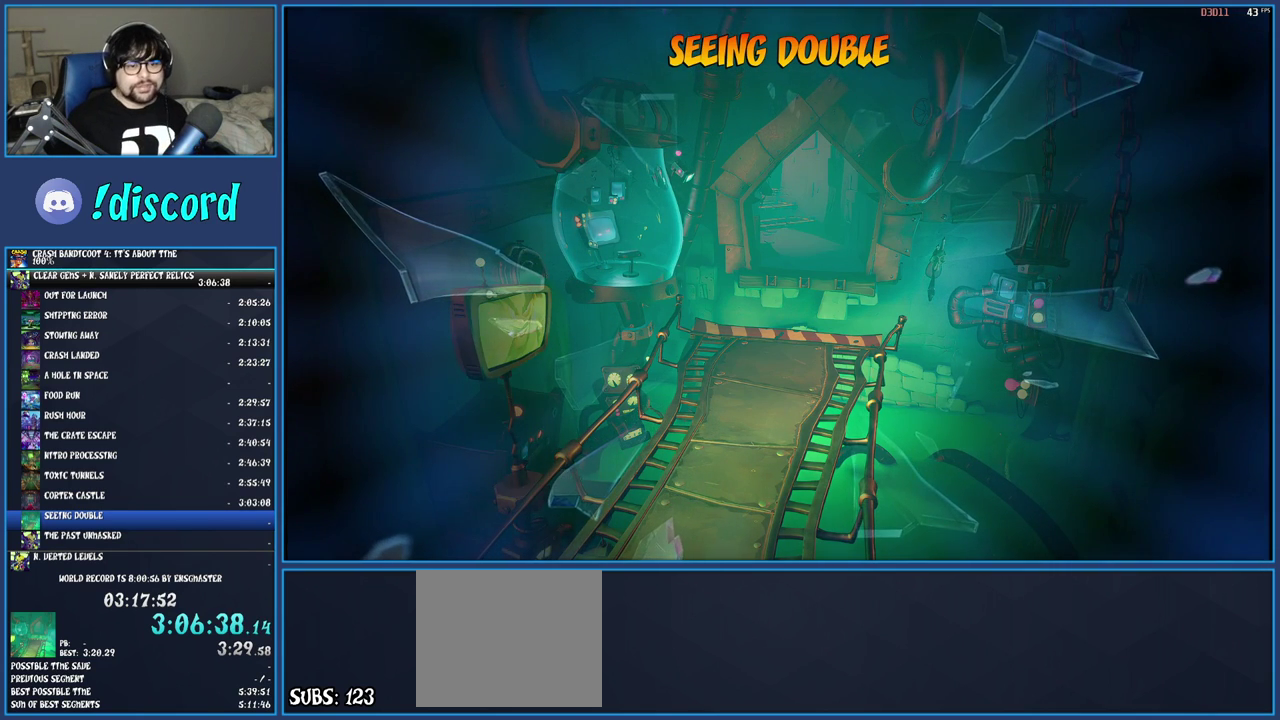
{"buttons": [], "left_stick": "center", "right_stick": "center", "events": []}
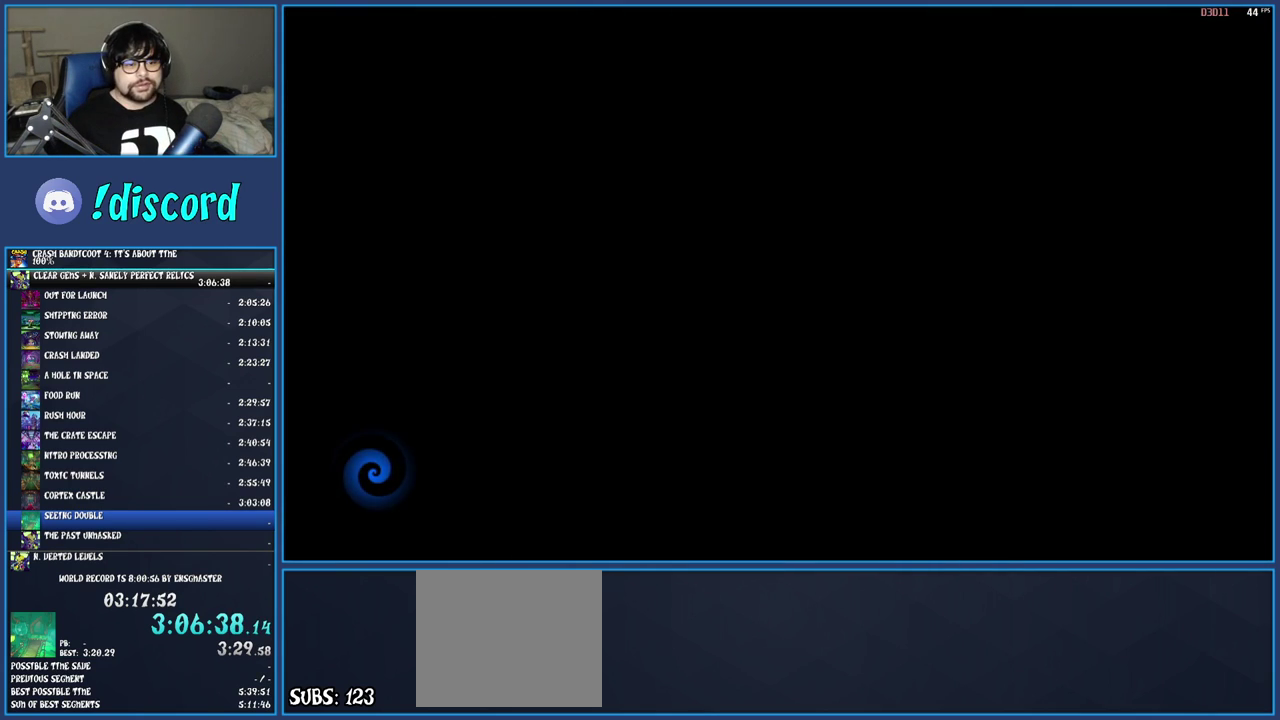
{"buttons": [], "left_stick": "center", "right_stick": "center", "events": []}
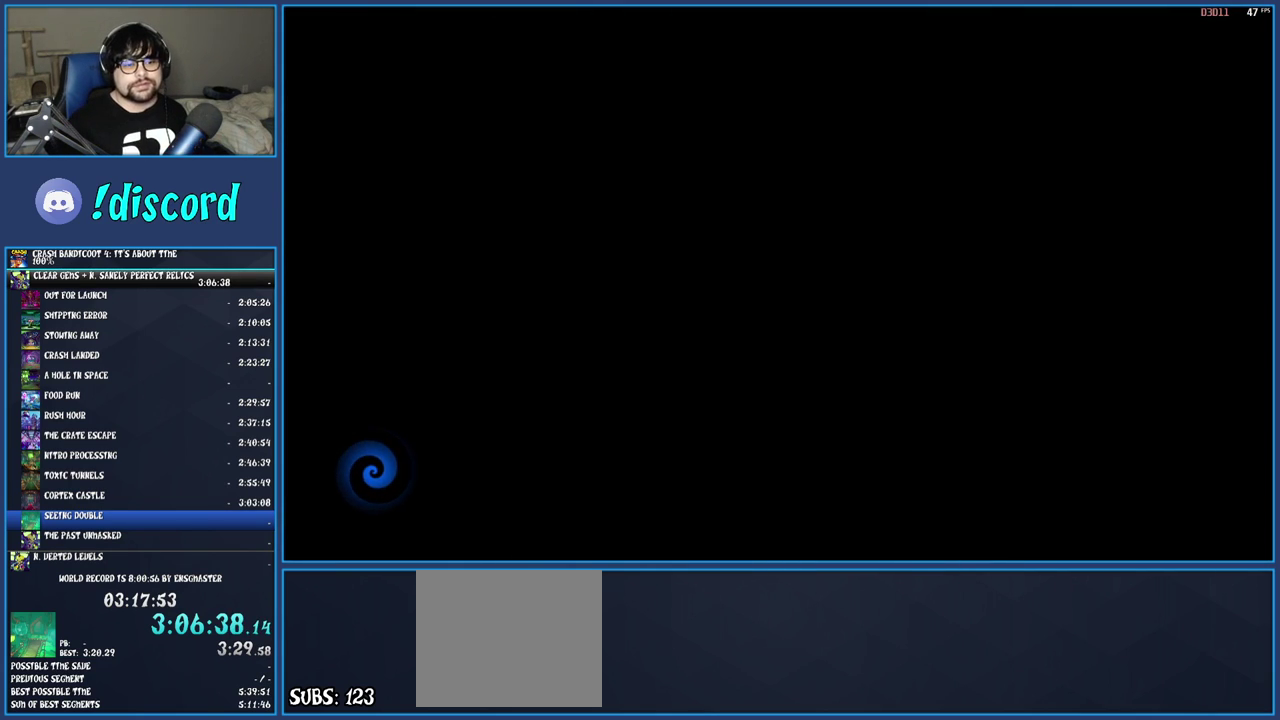
{"buttons": [], "left_stick": "center", "right_stick": "center", "events": [[400, "TRIANGLE", "down"], [450, "TRIANGLE", "up"]]}
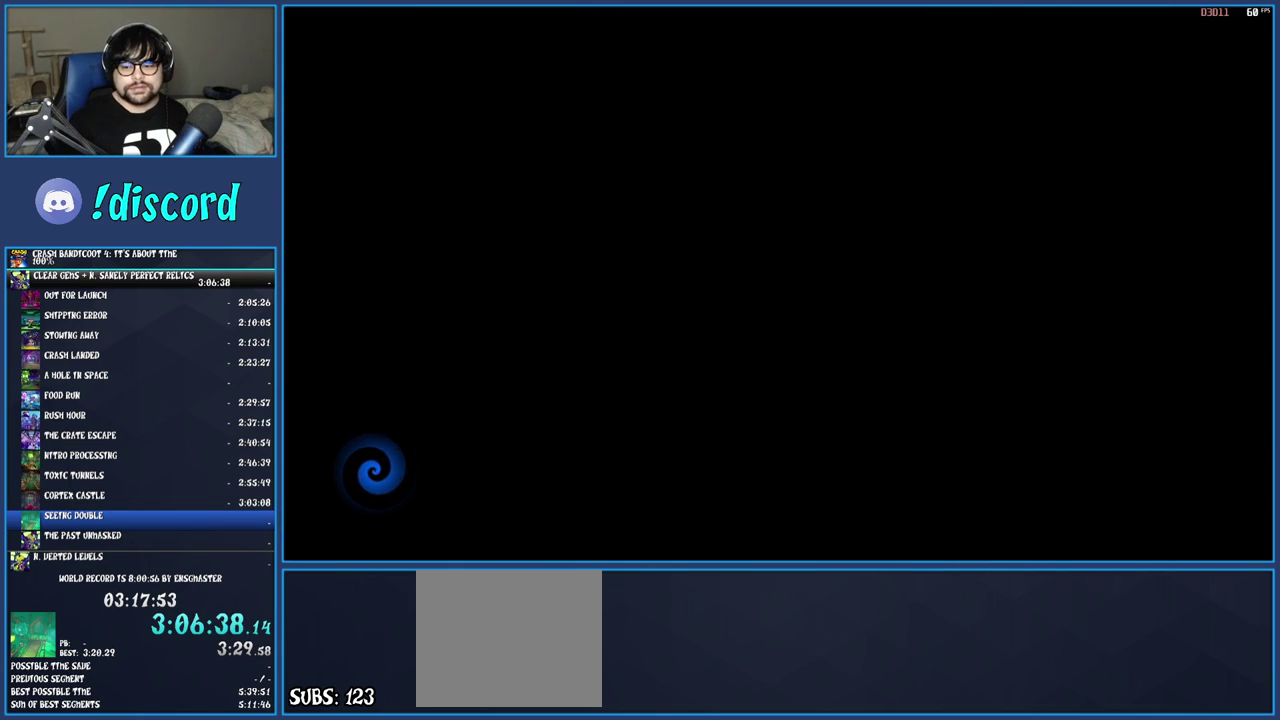
{"buttons": ["TRIANGLE"], "left_stick": "up-right", "right_stick": "center", "events": [[33, "TRIANGLE", "down"], [117, "TRIANGLE", "up"], [183, "TRIANGLE", "down"], [250, "TRIANGLE", "up"], [267, "left_stick", "up"], [300, "TRIANGLE", "down"], [333, "left_stick", "up-right"], [400, "TRIANGLE", "up"], [467, "TRIANGLE", "down"]]}
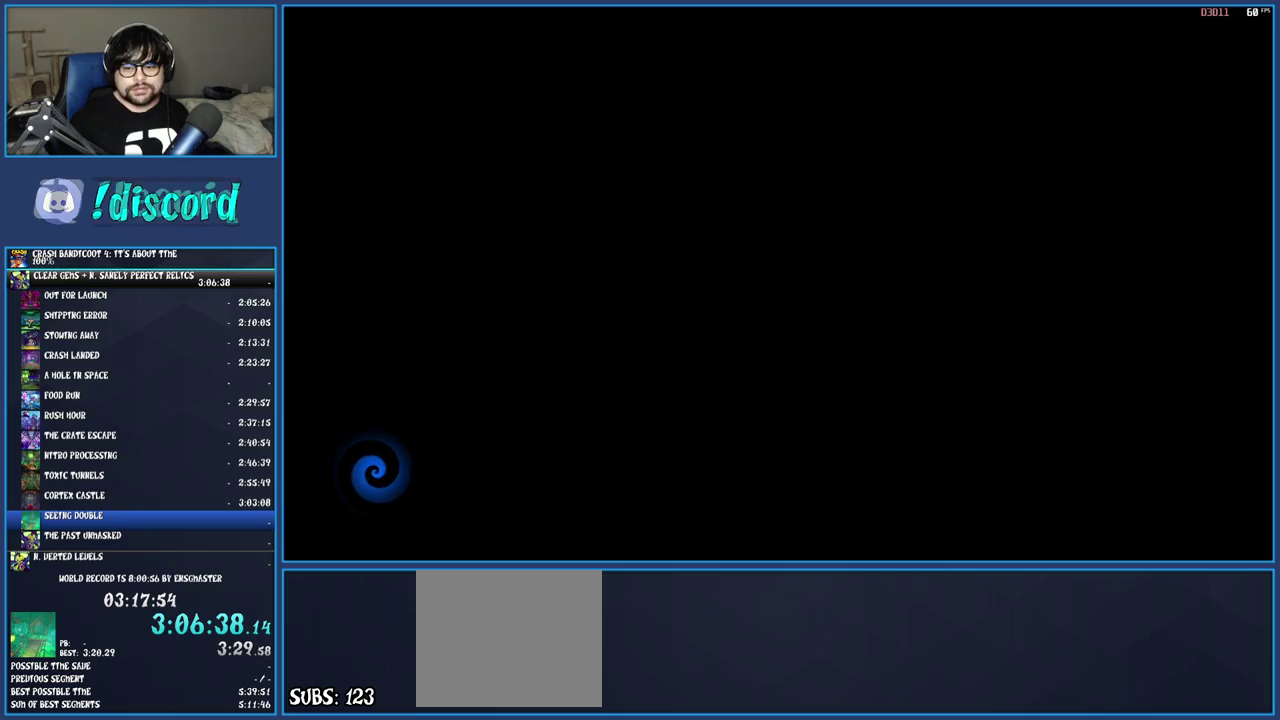
{"buttons": [], "left_stick": "up-right", "right_stick": "center", "events": [[33, "TRIANGLE", "up"], [117, "TRIANGLE", "down"], [183, "TRIANGLE", "up"], [267, "TRIANGLE", "down"], [333, "TRIANGLE", "up"], [417, "TRIANGLE", "down"], [483, "TRIANGLE", "up"]]}
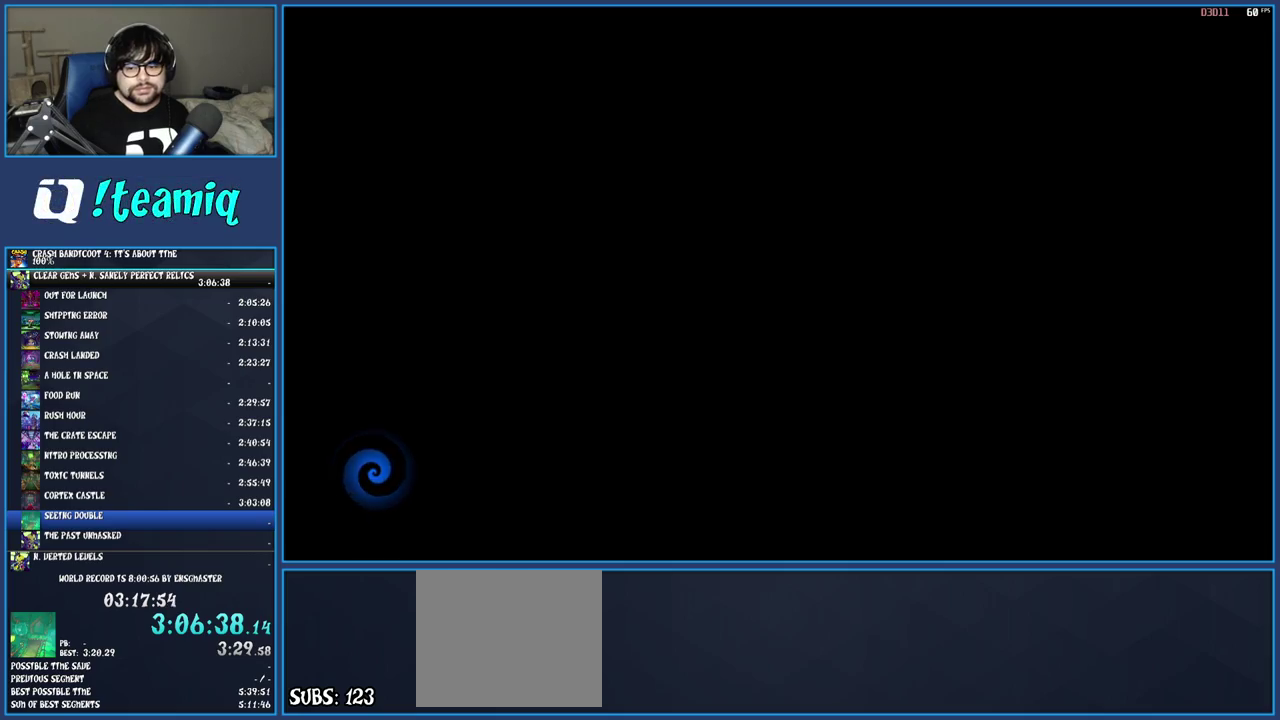
{"buttons": [], "left_stick": "up-right", "right_stick": "center", "events": [[67, "TRIANGLE", "down"], [150, "TRIANGLE", "up"], [217, "TRIANGLE", "down"], [317, "TRIANGLE", "up"], [400, "TRIANGLE", "down"], [483, "TRIANGLE", "up"]]}
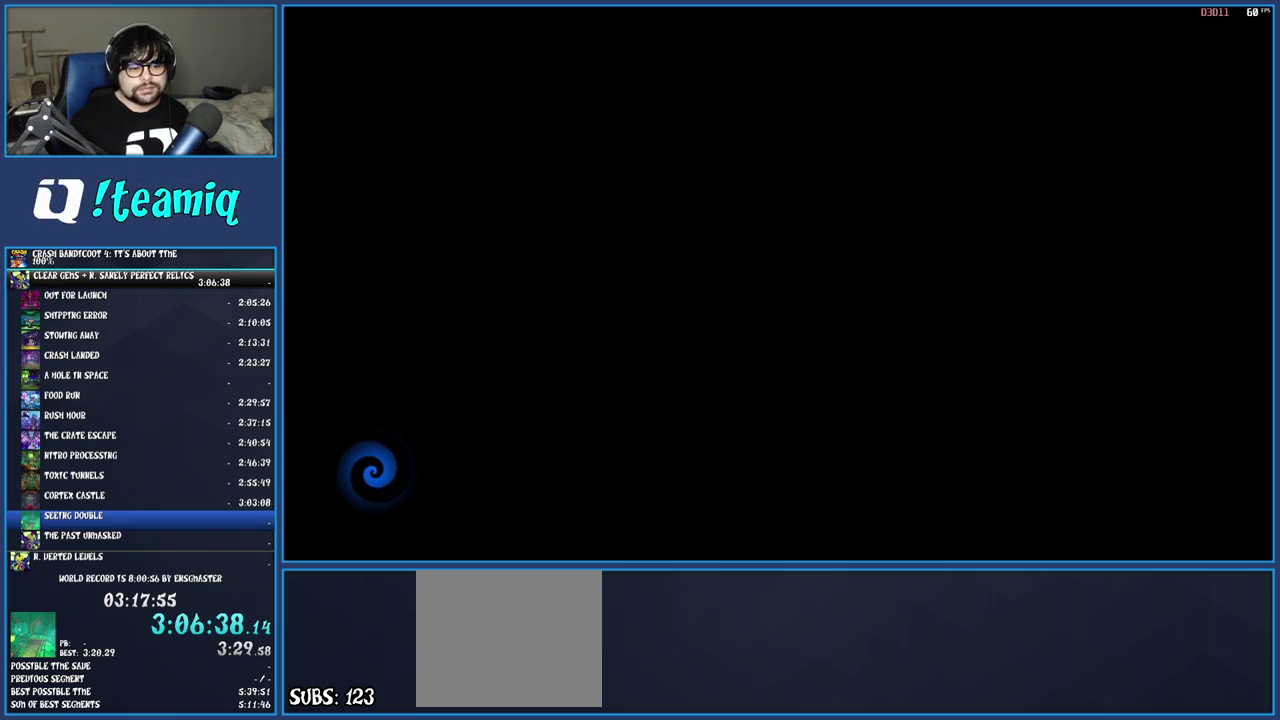
{"buttons": [], "left_stick": "up", "right_stick": "center", "events": [[67, "TRIANGLE", "down"], [150, "TRIANGLE", "up"], [167, "left_stick", "up"], [233, "TRIANGLE", "down"], [317, "TRIANGLE", "up"], [400, "TRIANGLE", "down"], [500, "TRIANGLE", "up"]]}
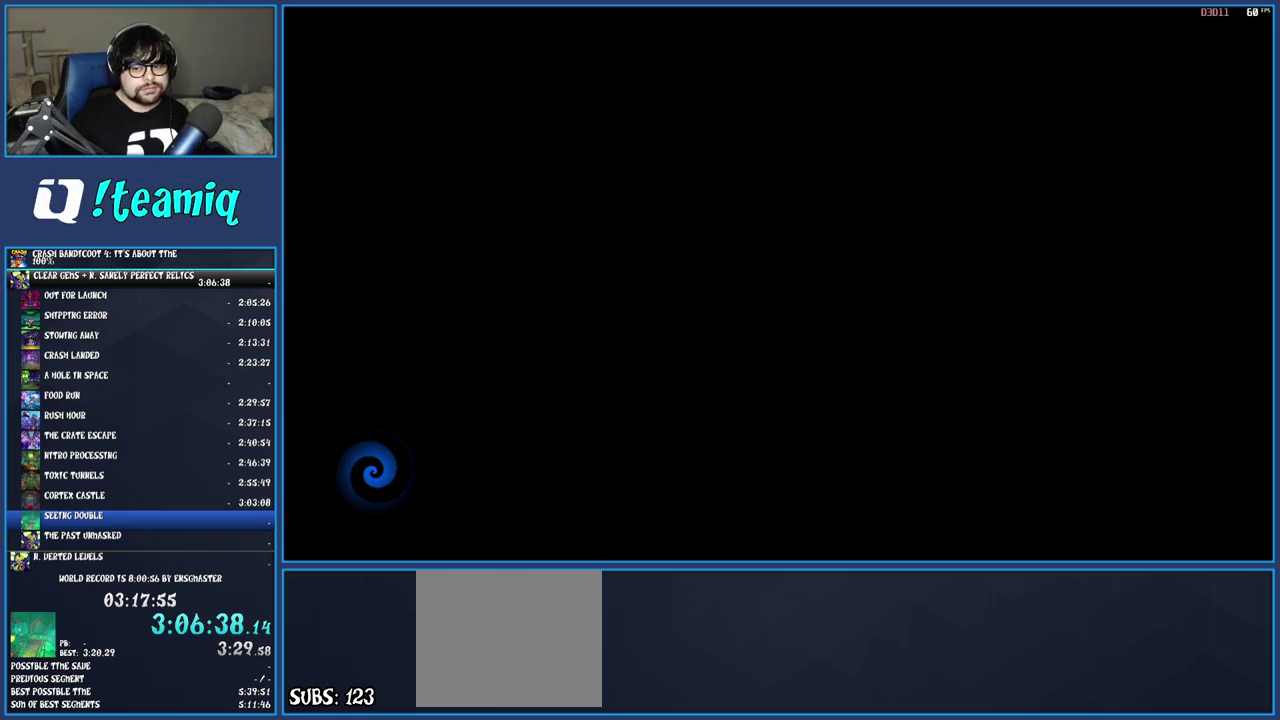
{"buttons": ["TRIANGLE"], "left_stick": "up", "right_stick": "center", "events": [[83, "TRIANGLE", "down"], [183, "TRIANGLE", "up"], [250, "TRIANGLE", "down"], [350, "TRIANGLE", "up"], [433, "TRIANGLE", "down"]]}
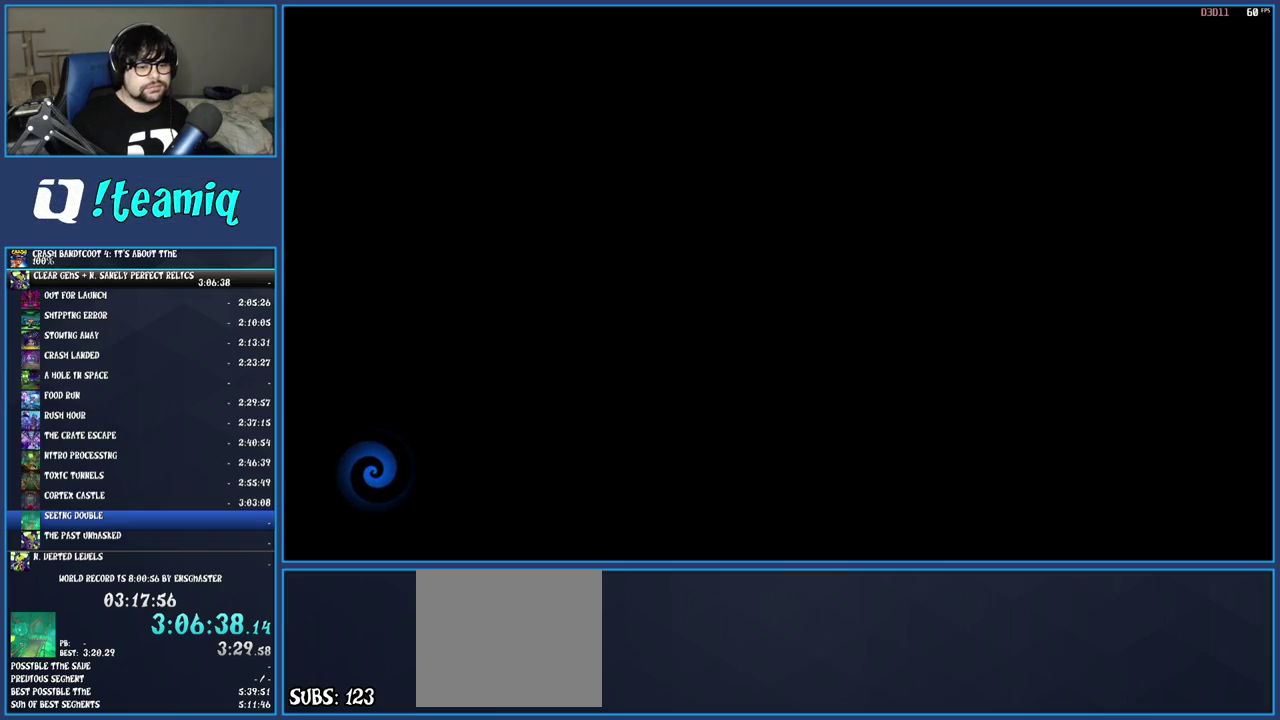
{"buttons": ["TRIANGLE"], "left_stick": "up", "right_stick": "center", "events": [[33, "TRIANGLE", "up"], [100, "TRIANGLE", "down"], [200, "TRIANGLE", "up"], [283, "TRIANGLE", "down"], [383, "TRIANGLE", "up"], [467, "TRIANGLE", "down"]]}
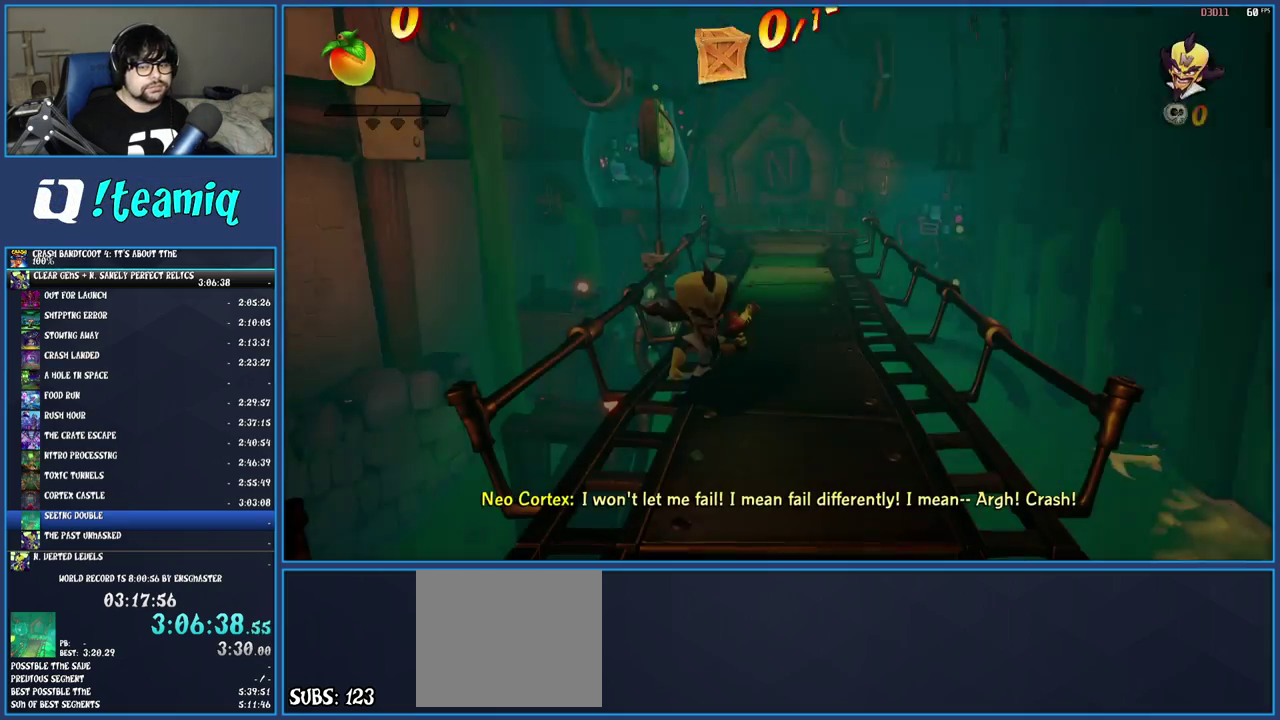
{"buttons": [], "left_stick": "up", "right_stick": "center", "events": [[50, "TRIANGLE", "up"], [133, "TRIANGLE", "down"], [217, "TRIANGLE", "up"], [283, "TRIANGLE", "down"], [283, "left_stick", "up-right"], [400, "TRIANGLE", "up"], [483, "left_stick", "up"]]}
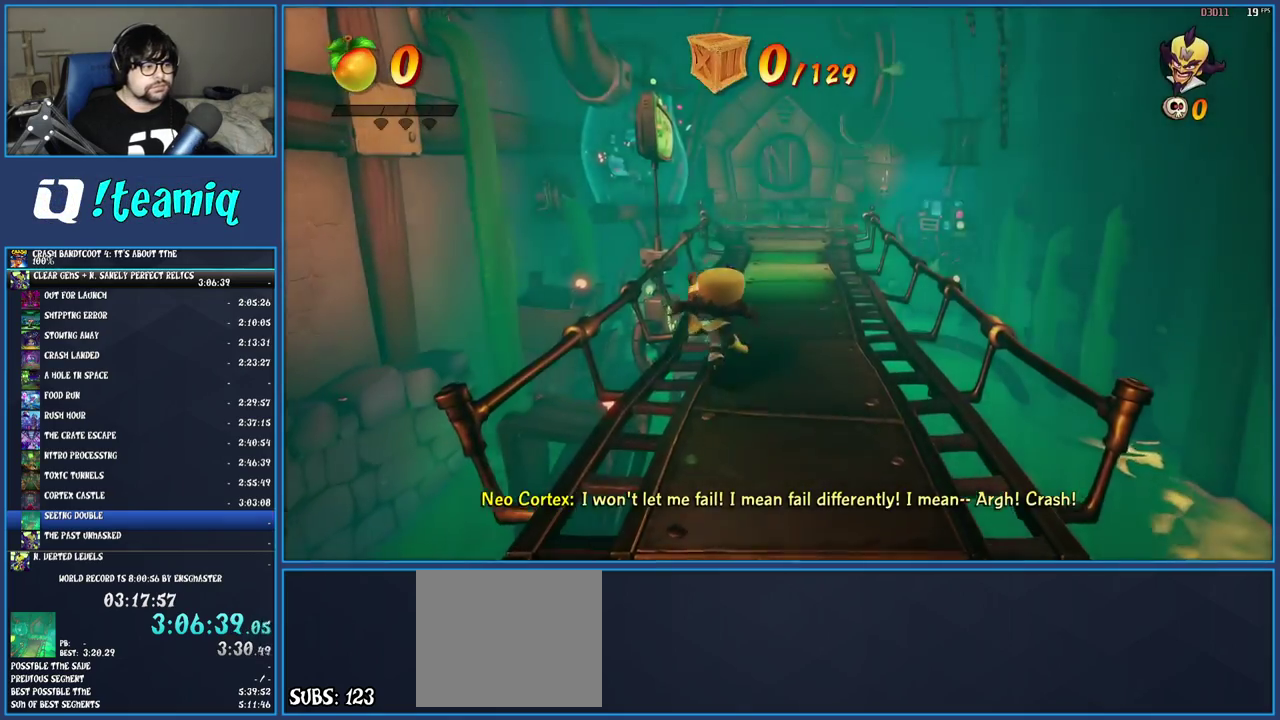
{"buttons": [], "left_stick": "up", "right_stick": "center", "events": [[50, "R1", "down"], [167, "R1", "up"], [233, "SQUARE", "down"], [400, "SQUARE", "up"]]}
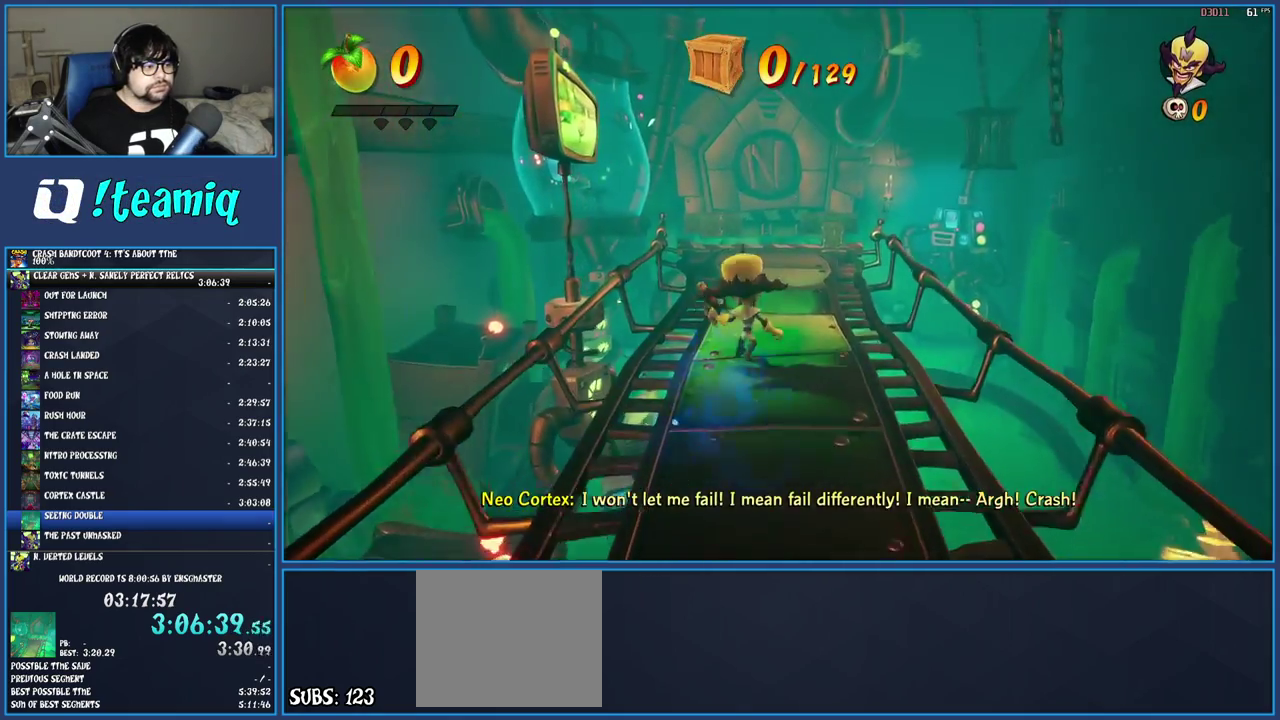
{"buttons": ["SQUARE"], "left_stick": "up-right", "right_stick": "center", "events": [[133, "R1", "down"], [267, "R1", "up"], [317, "SQUARE", "down"], [383, "left_stick", "up-right"]]}
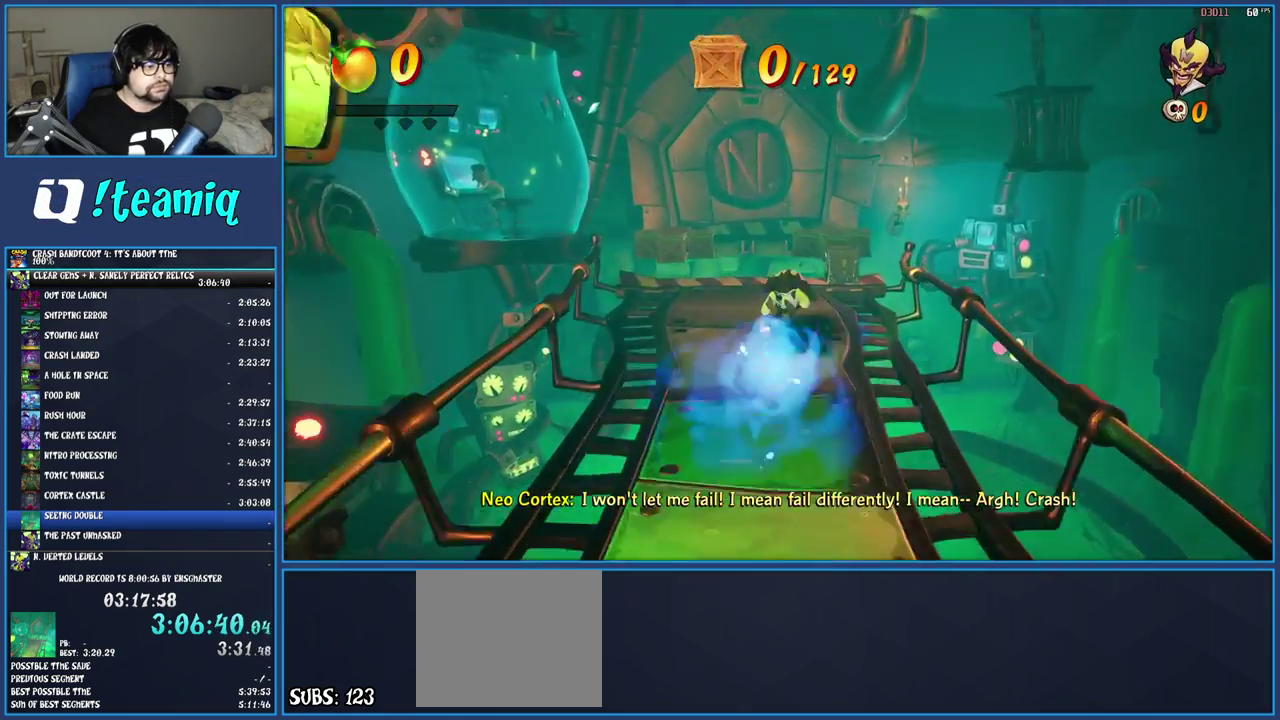
{"buttons": ["SQUARE"], "left_stick": "up-left", "right_stick": "center", "events": [[17, "SQUARE", "up"], [333, "SQUARE", "down"], [383, "left_stick", "up"], [483, "left_stick", "up-left"]]}
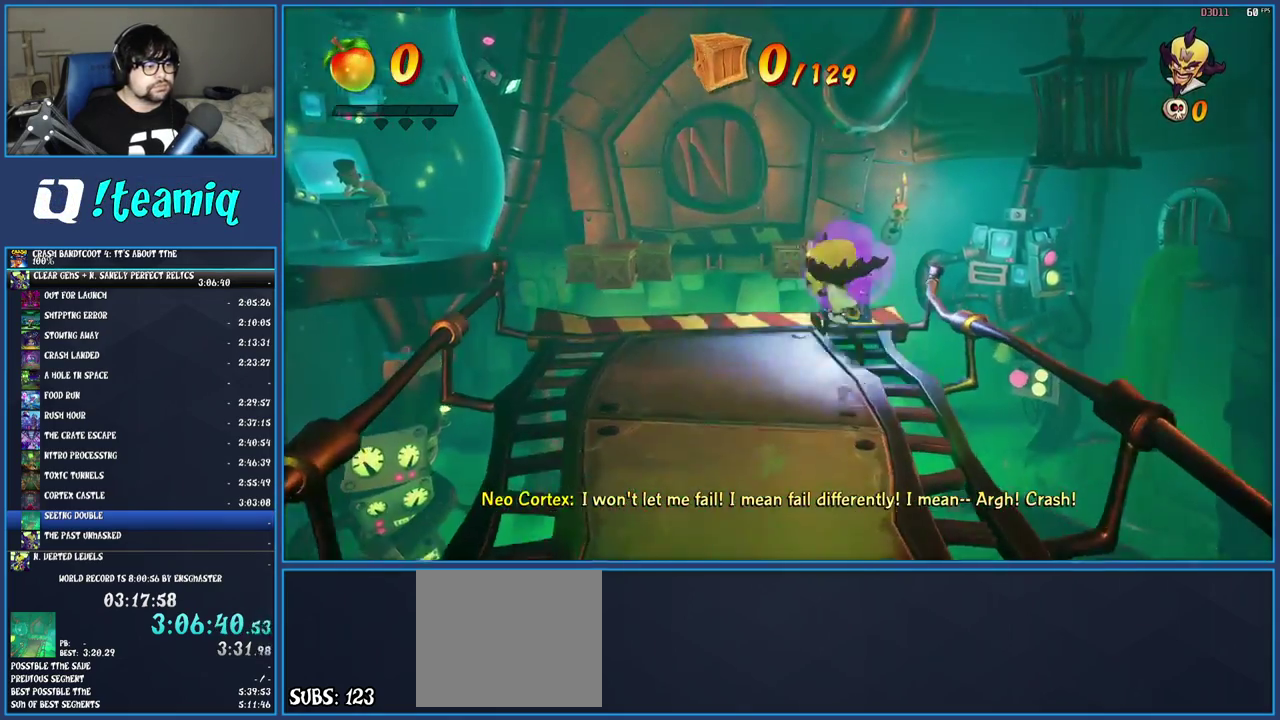
{"buttons": [], "left_stick": "up-left", "right_stick": "center", "events": [[17, "SQUARE", "up"], [100, "left_stick", "left"], [383, "left_stick", "up-left"]]}
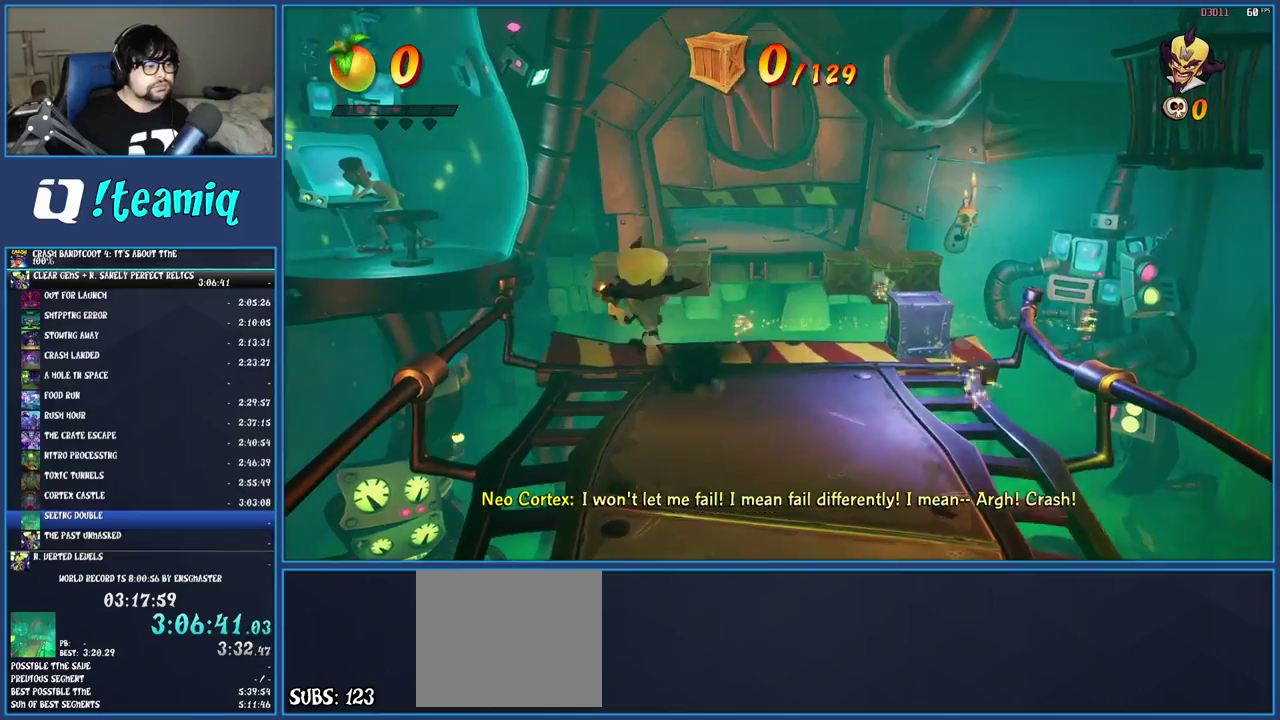
{"buttons": ["CROSS"], "left_stick": "up", "right_stick": "center", "events": [[83, "left_stick", "up"], [217, "CROSS", "down"]]}
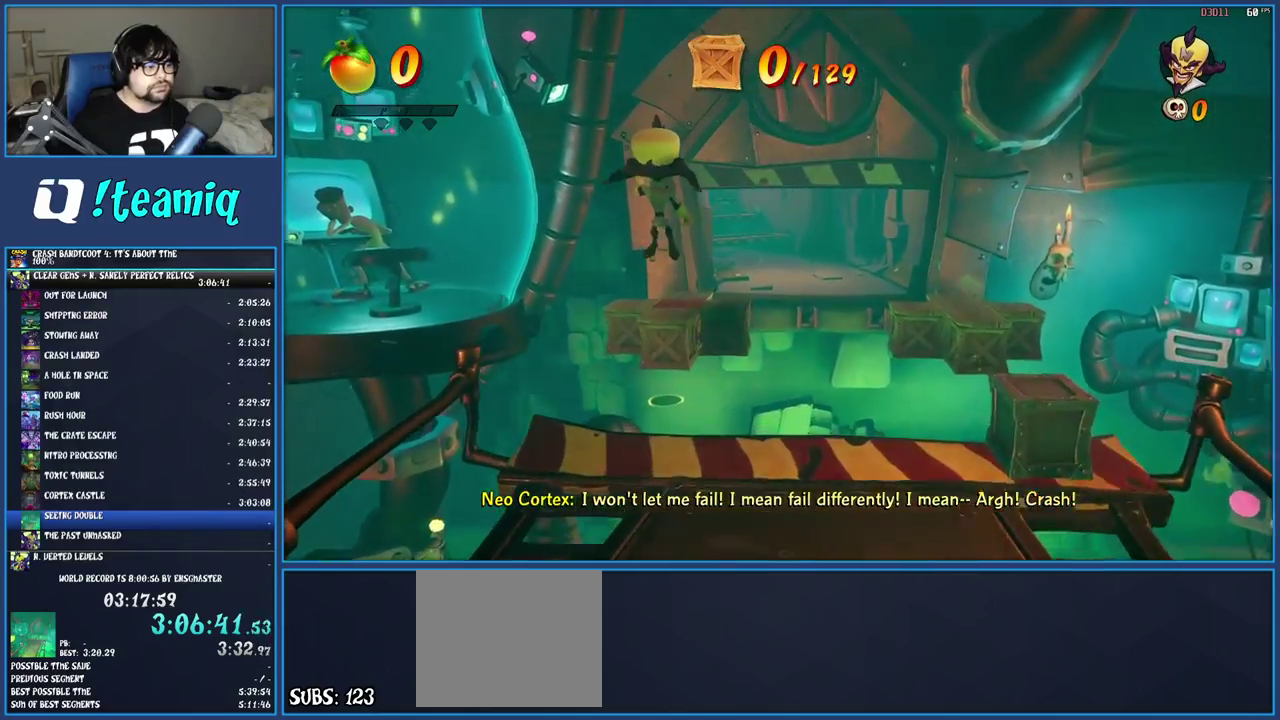
{"buttons": ["CROSS"], "left_stick": "right", "right_stick": "center", "events": [[350, "left_stick", "right"]]}